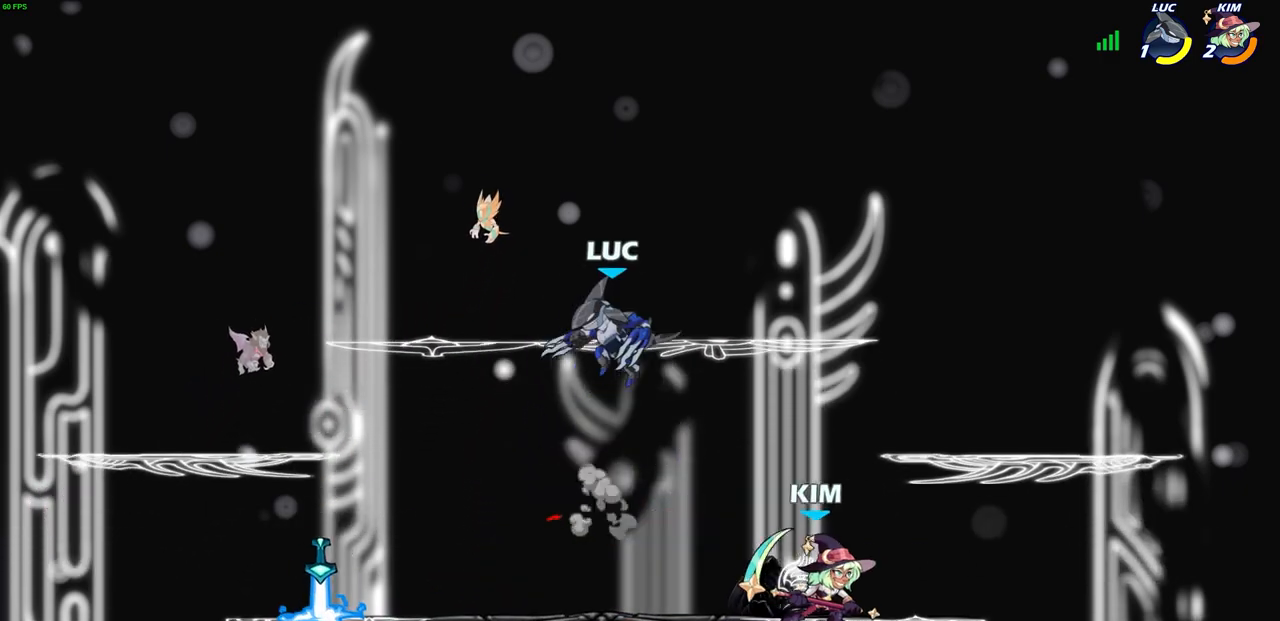
Gameplay with a controller (PlayStation layout); each line is a JSON object with the inputs held at the frame after it. "events" lists button and stick changes between this image and that frame as [ms after this image, input, new state], when the widget could be followed in between.
{"buttons": [], "left_stick": "center", "right_stick": "center", "events": [[67, "left_stick", "down-right"], [117, "left_stick", "right"], [250, "SQUARE", "down"], [350, "SQUARE", "up"], [450, "left_stick", "center"]]}
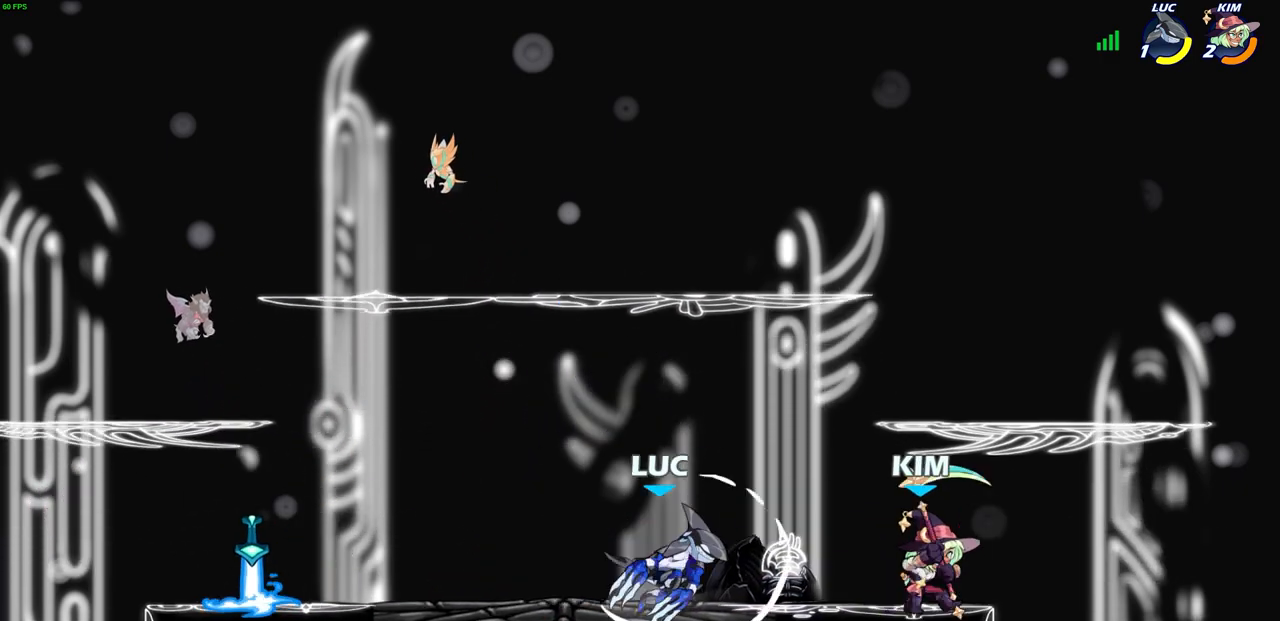
{"buttons": [], "left_stick": "up-left", "right_stick": "center", "events": [[500, "left_stick", "up-left"]]}
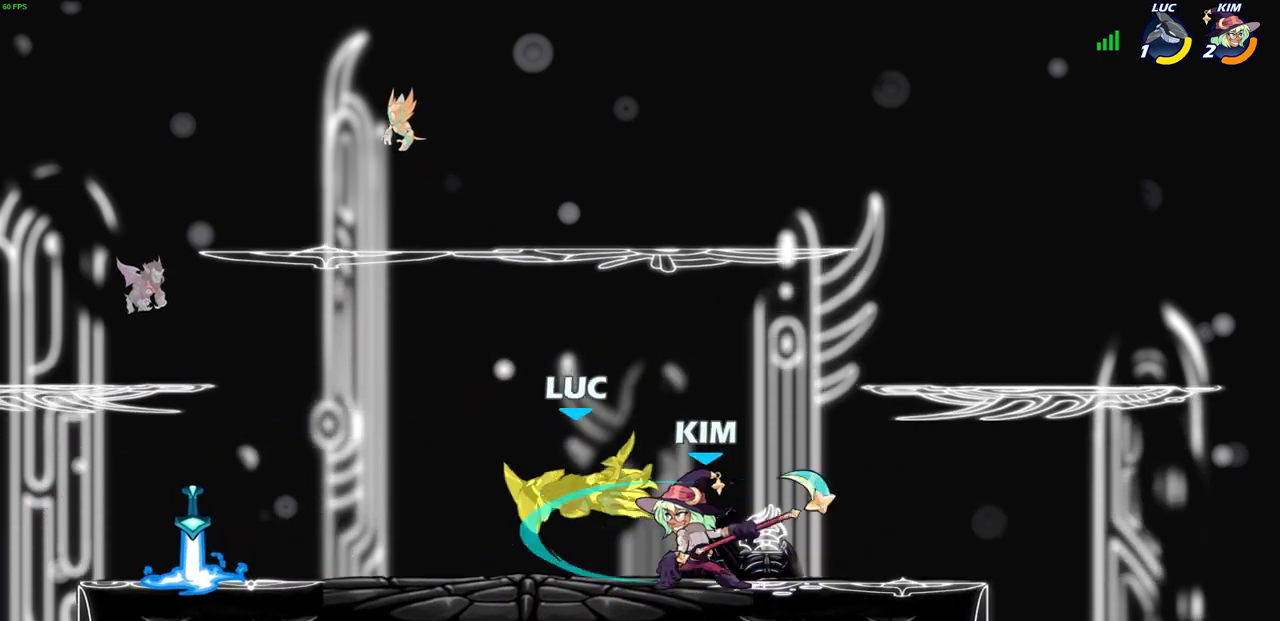
{"buttons": [], "left_stick": "up-right", "right_stick": "center", "events": [[267, "CROSS", "down"], [283, "R2", "down"], [400, "left_stick", "up-right"], [483, "CROSS", "up"], [483, "R2", "up"]]}
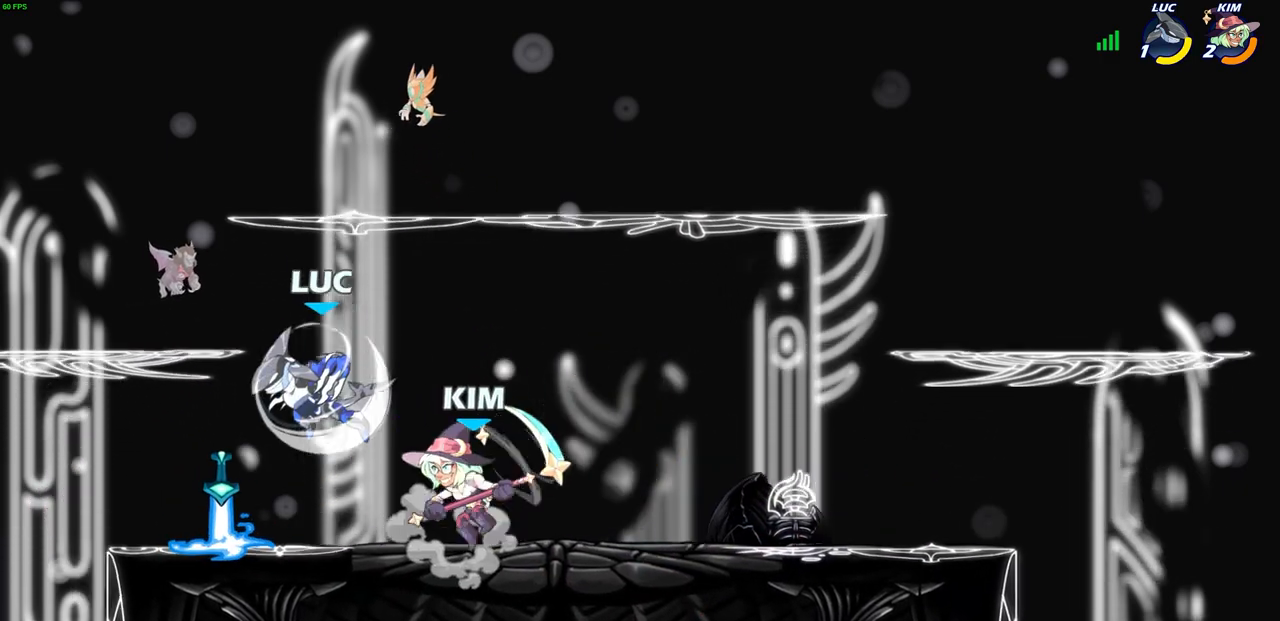
{"buttons": [], "left_stick": "down-left", "right_stick": "center", "events": [[133, "left_stick", "center"], [283, "SQUARE", "down"], [367, "left_stick", "up-left"], [383, "SQUARE", "up"], [467, "left_stick", "down-left"]]}
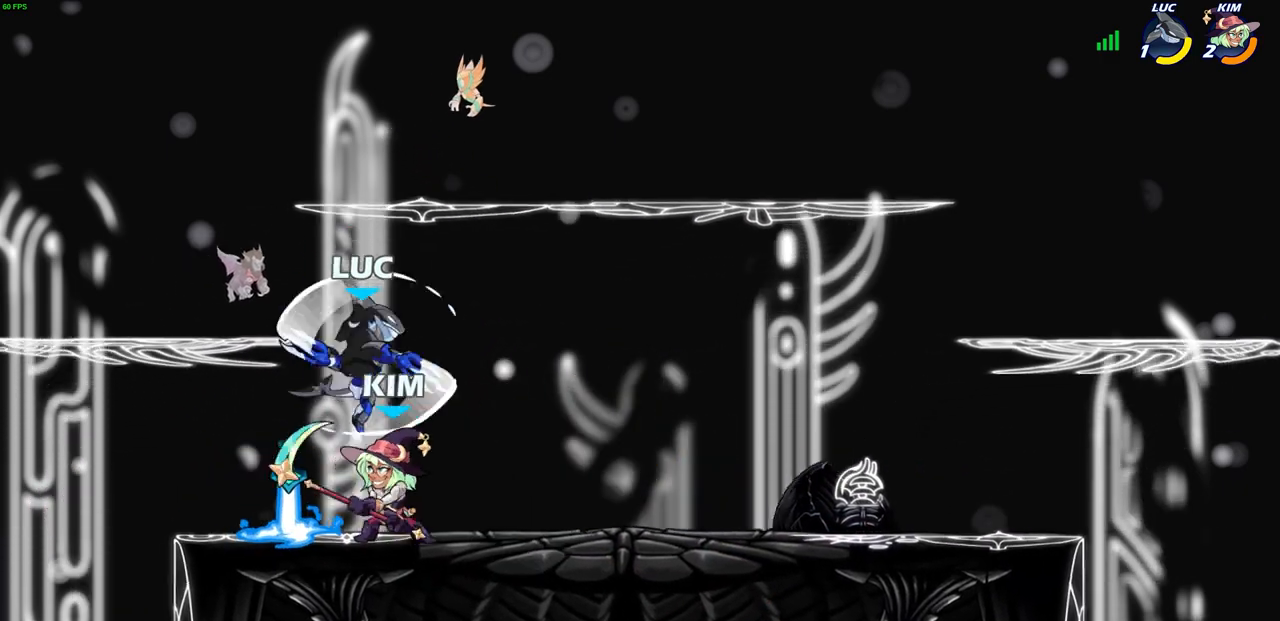
{"buttons": ["CIRCLE"], "left_stick": "center", "right_stick": "center", "events": [[17, "left_stick", "down-right"], [83, "left_stick", "up-right"], [467, "CIRCLE", "down"], [467, "left_stick", "center"]]}
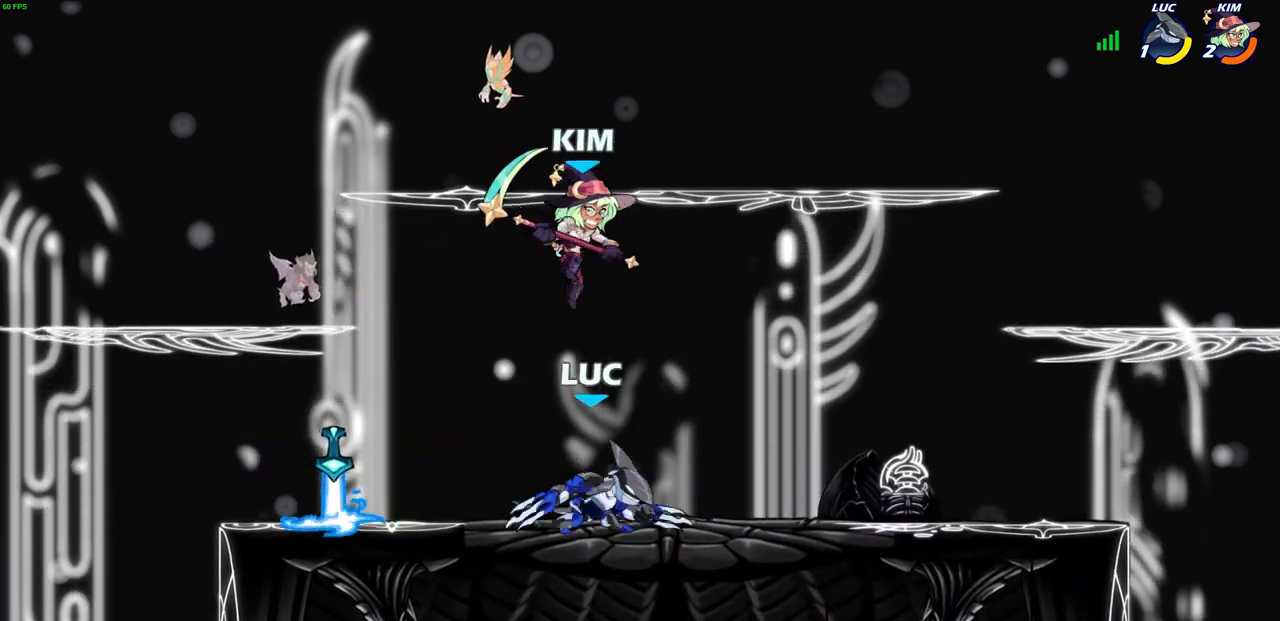
{"buttons": [], "left_stick": "up-left", "right_stick": "center", "events": [[83, "CIRCLE", "up"], [483, "left_stick", "up-left"]]}
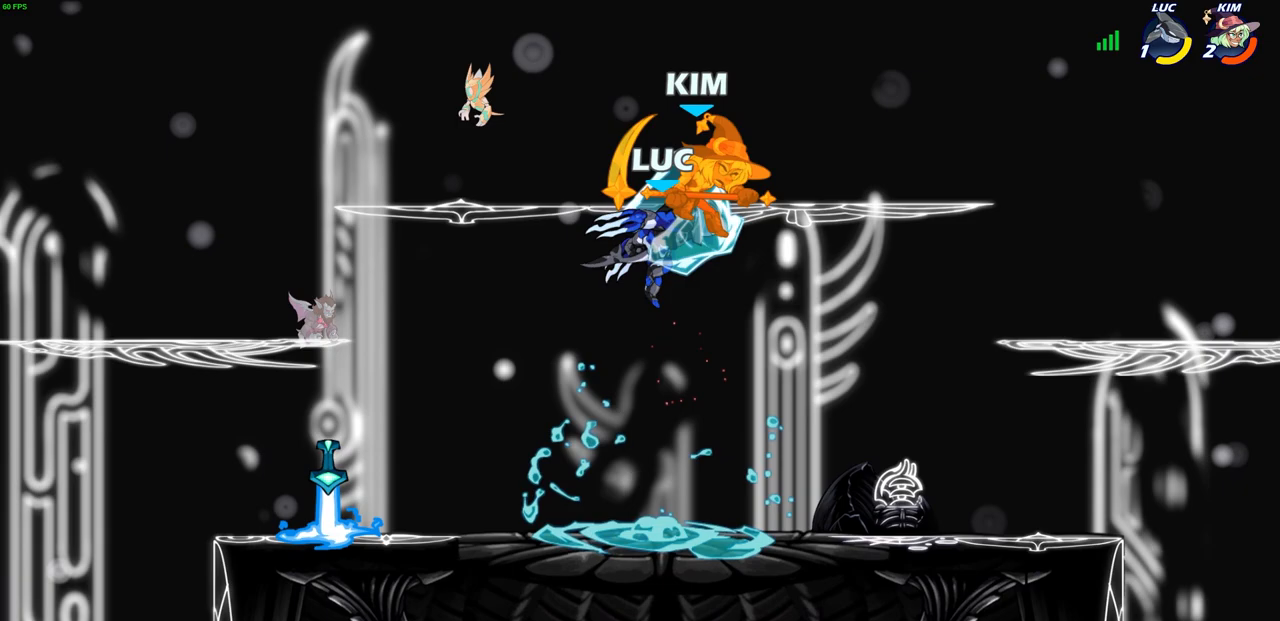
{"buttons": [], "left_stick": "right", "right_stick": "center", "events": [[50, "left_stick", "left"], [233, "L3", "down"], [333, "L3", "up"], [417, "left_stick", "center"], [467, "left_stick", "right"]]}
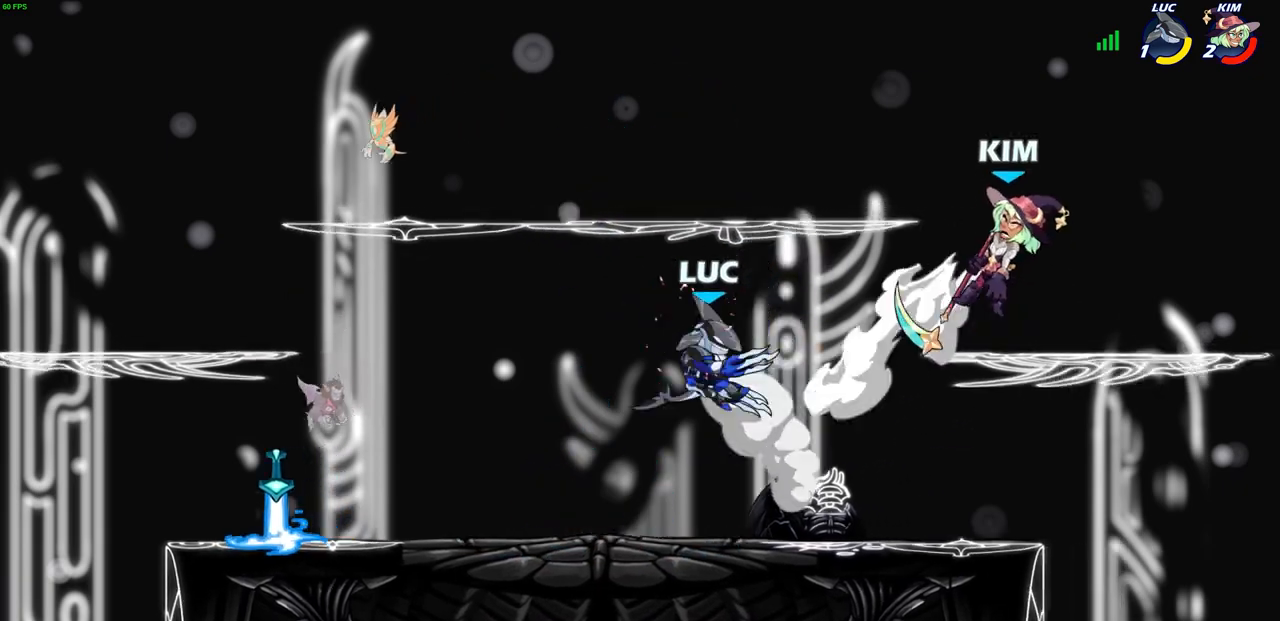
{"buttons": ["R2"], "left_stick": "up-right", "right_stick": "center", "events": [[483, "R2", "down"], [483, "left_stick", "up-right"]]}
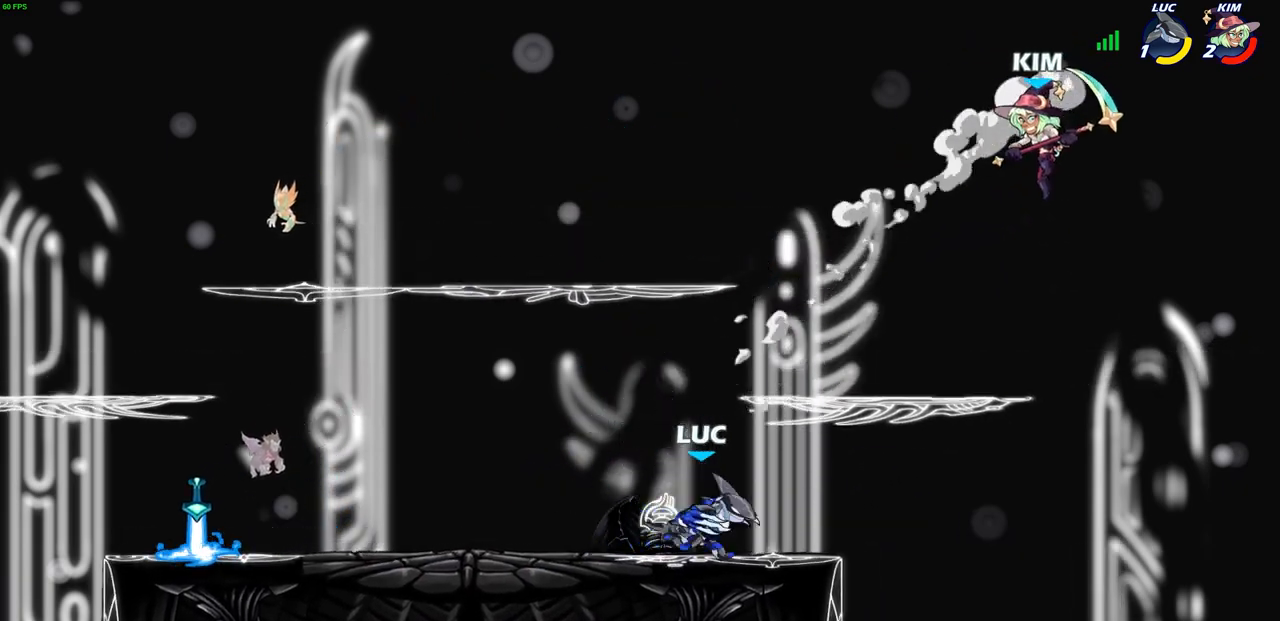
{"buttons": [], "left_stick": "center", "right_stick": "center", "events": [[33, "CIRCLE", "down"], [150, "R2", "up"], [300, "CIRCLE", "up"], [333, "left_stick", "center"], [383, "left_stick", "right"], [450, "left_stick", "center"]]}
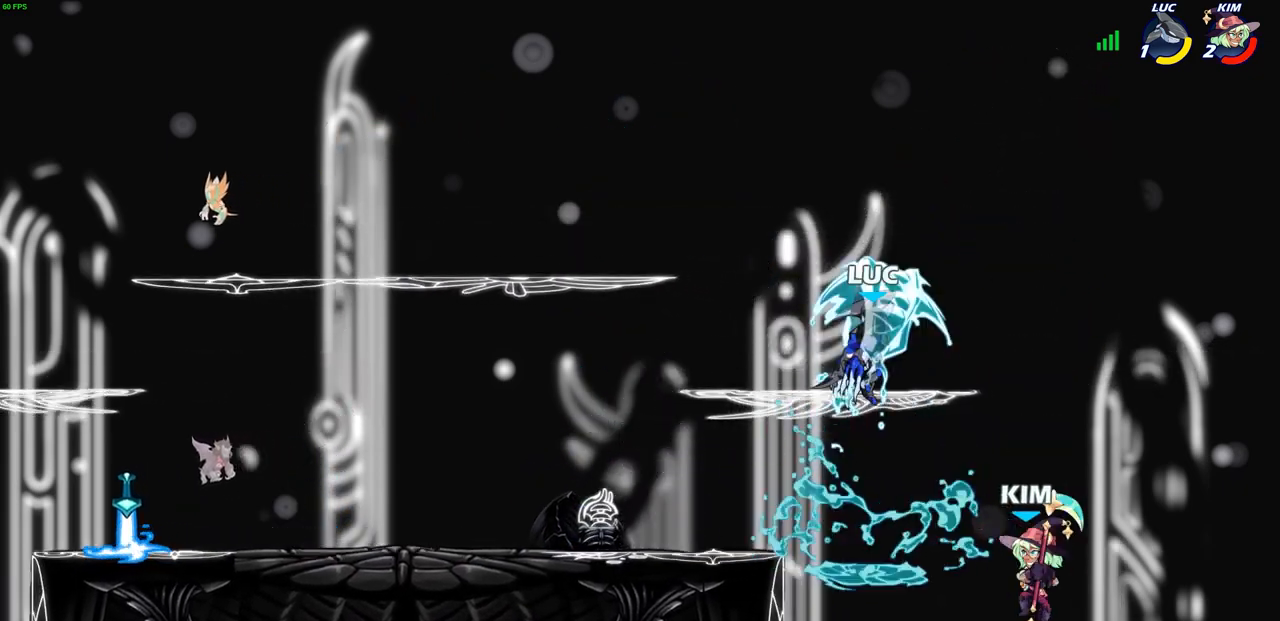
{"buttons": ["CROSS"], "left_stick": "up-left", "right_stick": "center", "events": [[433, "left_stick", "up-left"], [500, "CROSS", "down"]]}
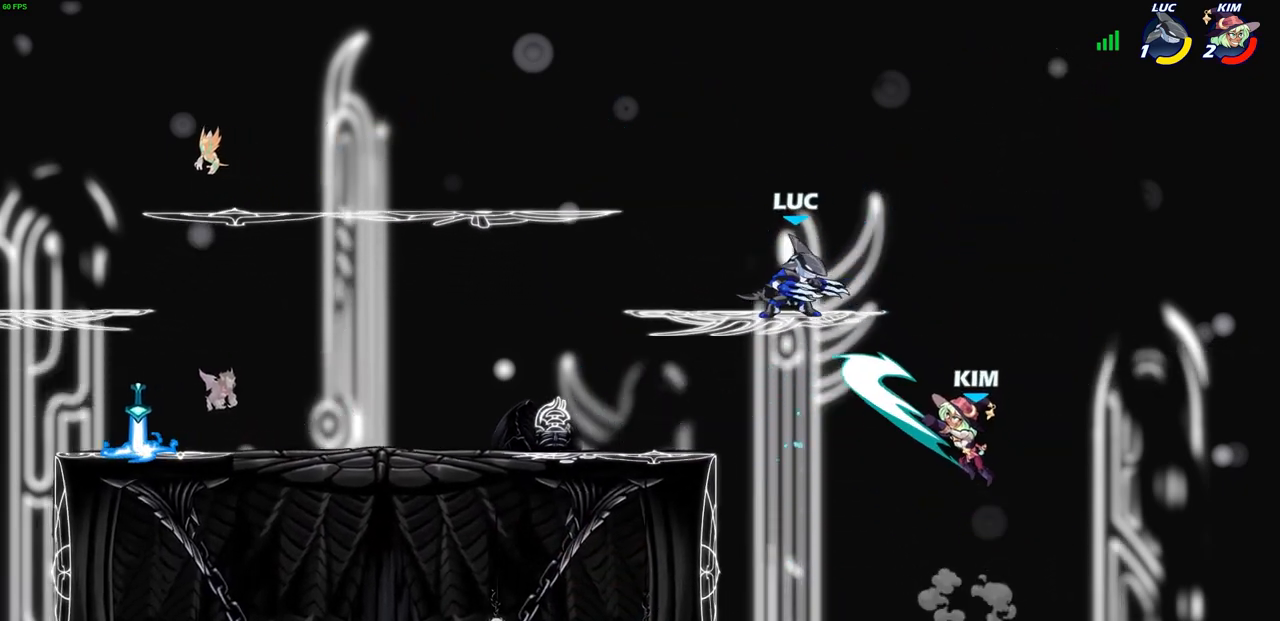
{"buttons": [], "left_stick": "down", "right_stick": "center", "events": [[150, "CROSS", "up"], [200, "left_stick", "down-left"], [450, "left_stick", "down"]]}
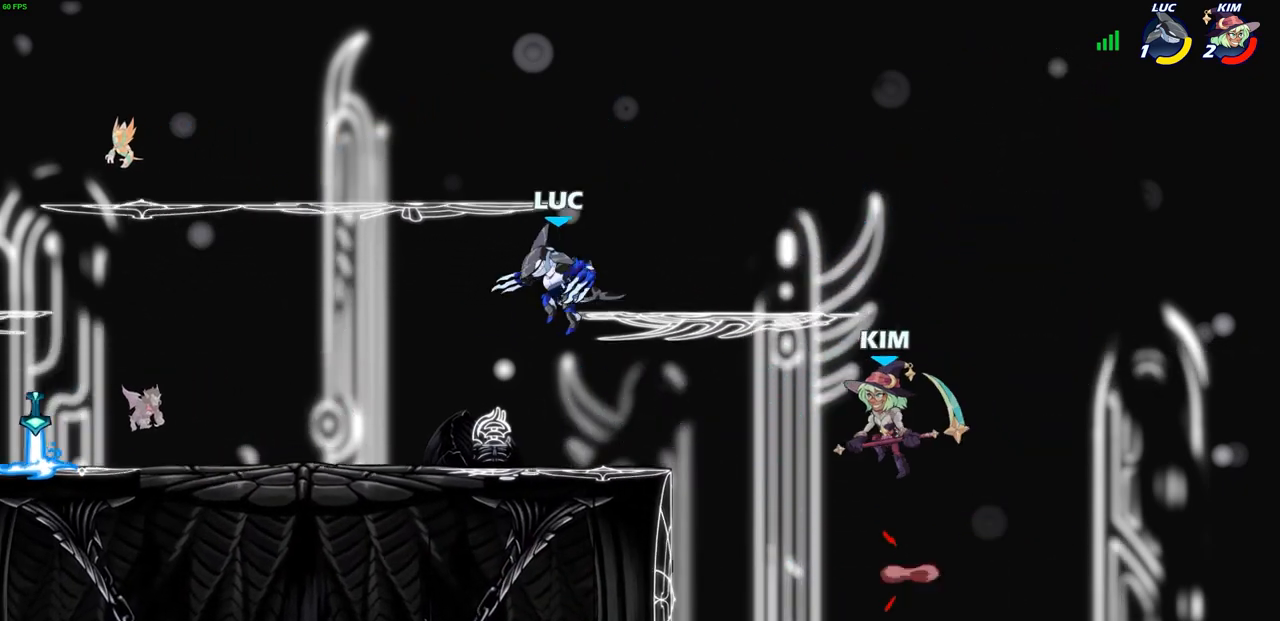
{"buttons": [], "left_stick": "center", "right_stick": "center", "events": [[150, "left_stick", "left"], [267, "left_stick", "up-right"], [317, "left_stick", "right"], [350, "R2", "down"], [367, "CROSS", "down"], [383, "SQUARE", "down"], [450, "CROSS", "up"], [450, "SQUARE", "up"], [467, "left_stick", "center"], [483, "R2", "up"]]}
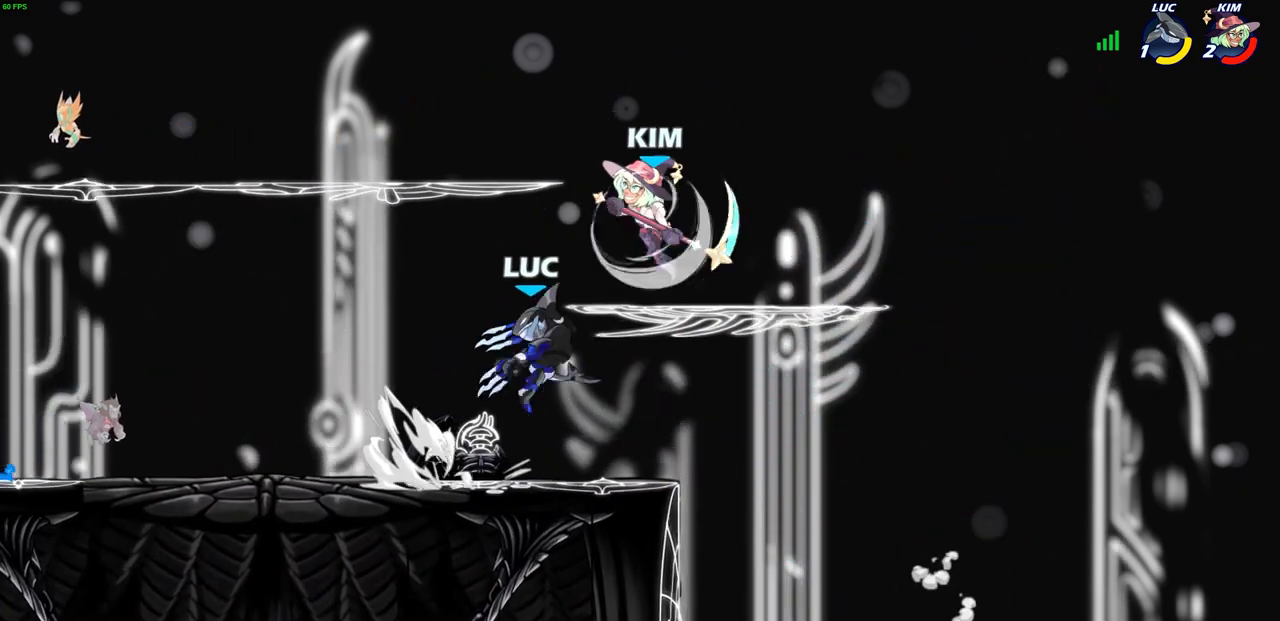
{"buttons": [], "left_stick": "left", "right_stick": "center", "events": [[417, "left_stick", "up-left"], [467, "left_stick", "left"]]}
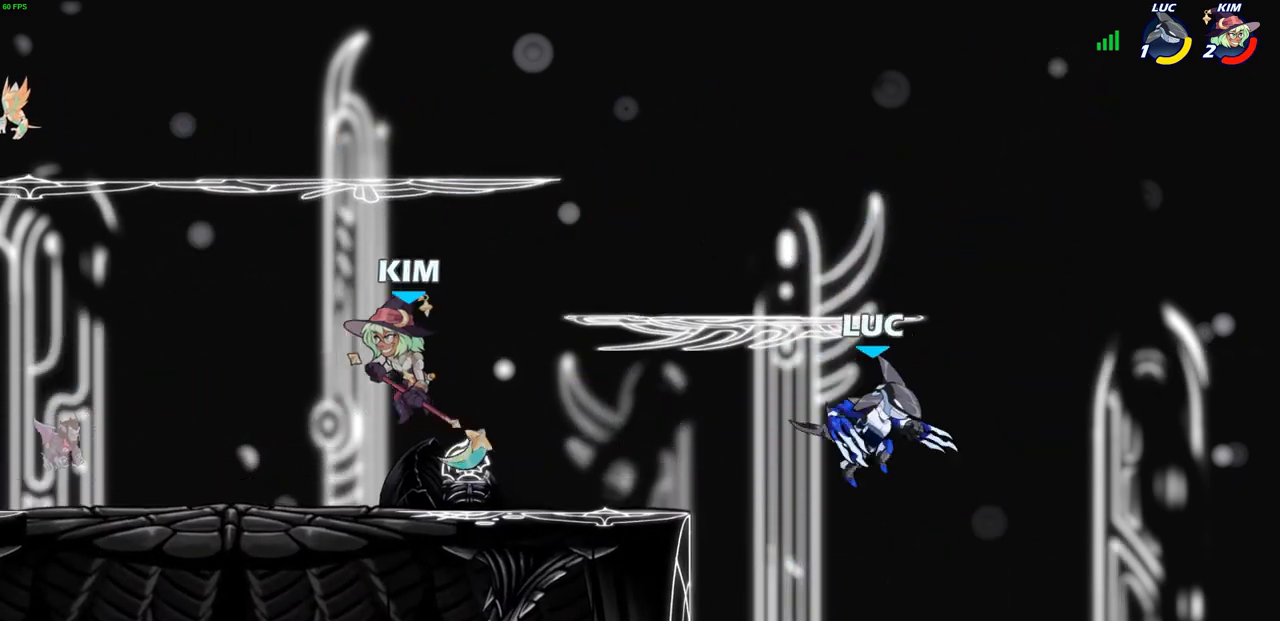
{"buttons": [], "left_stick": "left", "right_stick": "center", "events": [[133, "CROSS", "down"], [250, "CROSS", "up"], [283, "R2", "down"], [300, "CIRCLE", "down"], [350, "L3", "down"], [467, "CIRCLE", "up"], [483, "L3", "up"], [483, "R2", "up"]]}
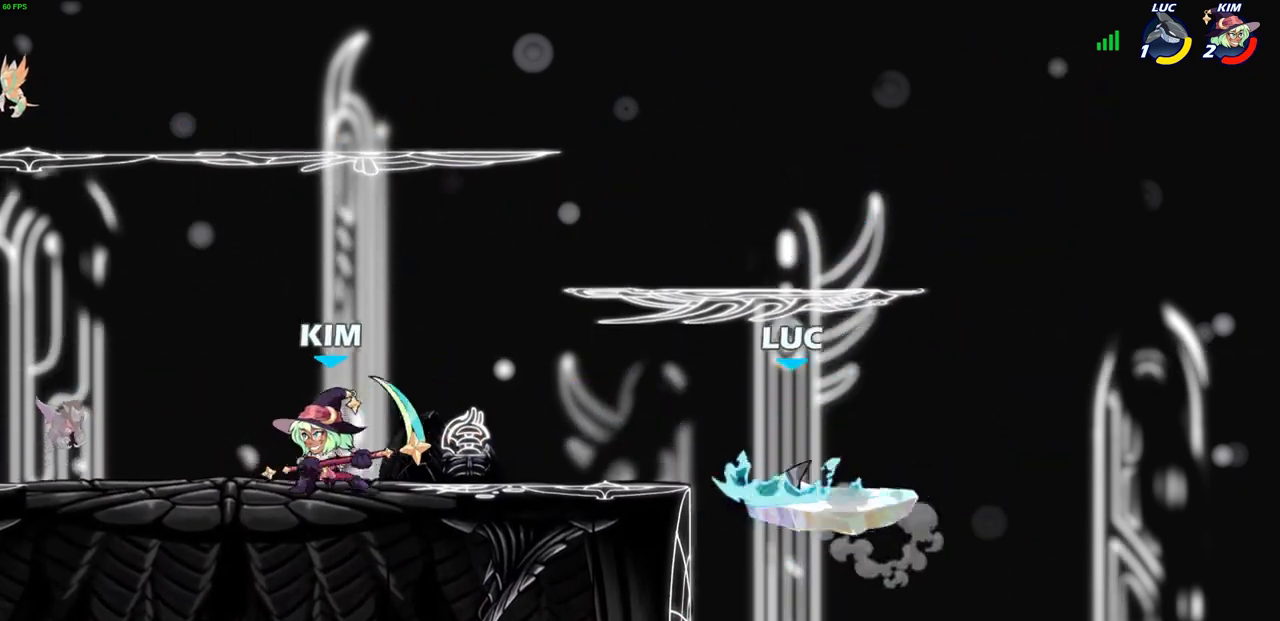
{"buttons": [], "left_stick": "up-right", "right_stick": "center", "events": [[450, "left_stick", "center"], [500, "left_stick", "up-right"]]}
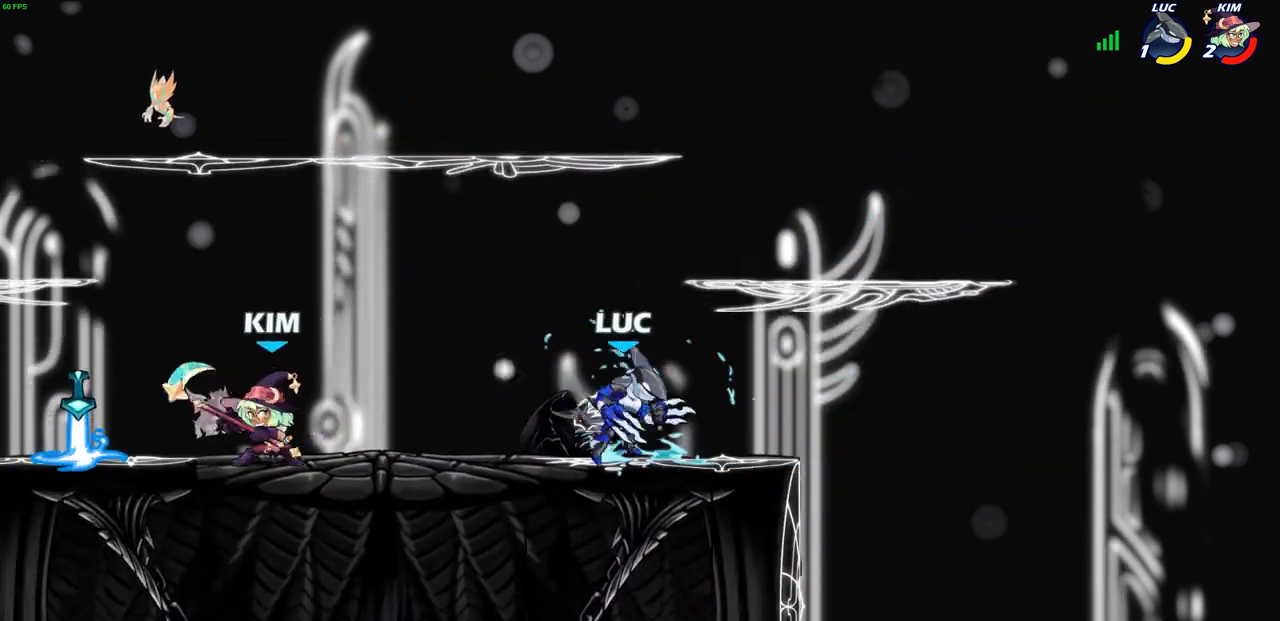
{"buttons": [], "left_stick": "up-left", "right_stick": "center", "events": [[167, "CROSS", "down"], [333, "CROSS", "up"], [367, "left_stick", "up-left"]]}
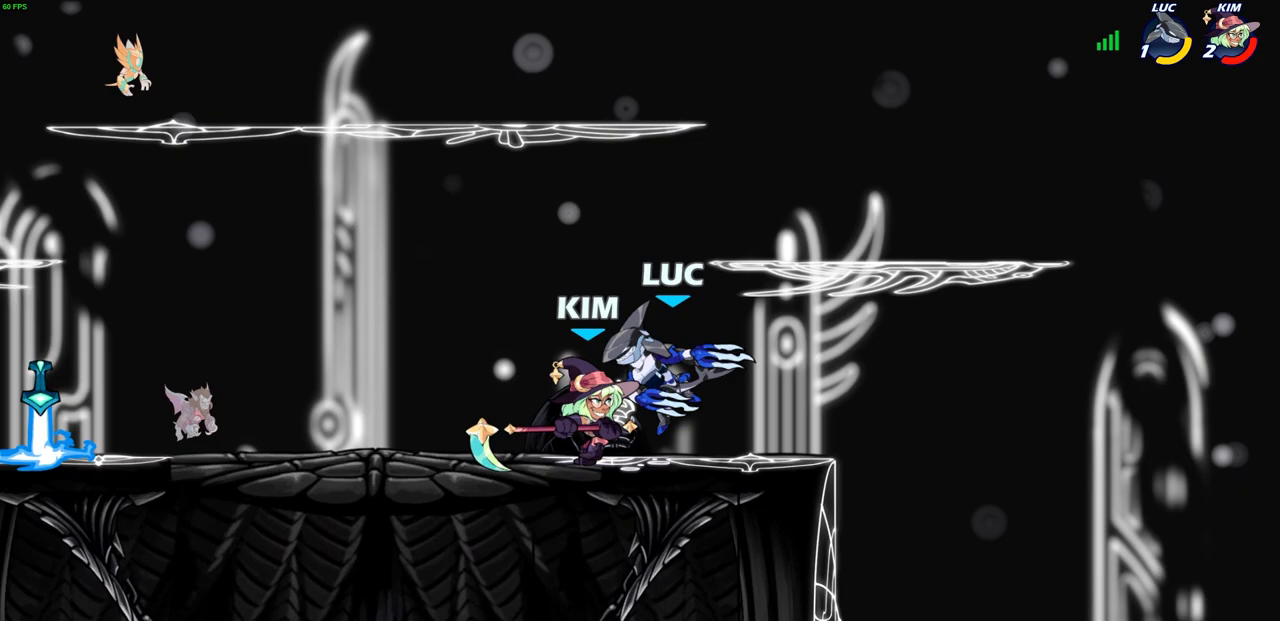
{"buttons": ["CROSS", "R2"], "left_stick": "up-right", "right_stick": "center", "events": [[33, "left_stick", "center"], [267, "left_stick", "right"], [367, "CROSS", "down"], [367, "left_stick", "up-right"], [383, "R2", "down"]]}
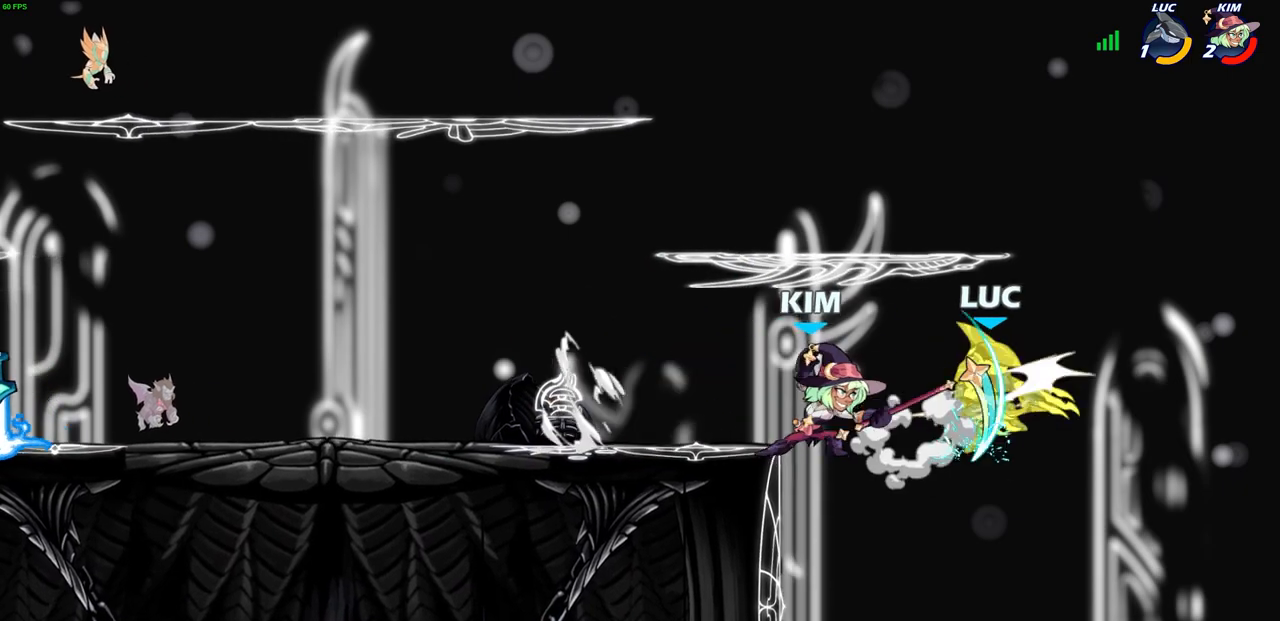
{"buttons": [], "left_stick": "center", "right_stick": "center", "events": [[33, "left_stick", "up-left"], [100, "CROSS", "up"], [133, "R2", "up"], [300, "left_stick", "center"]]}
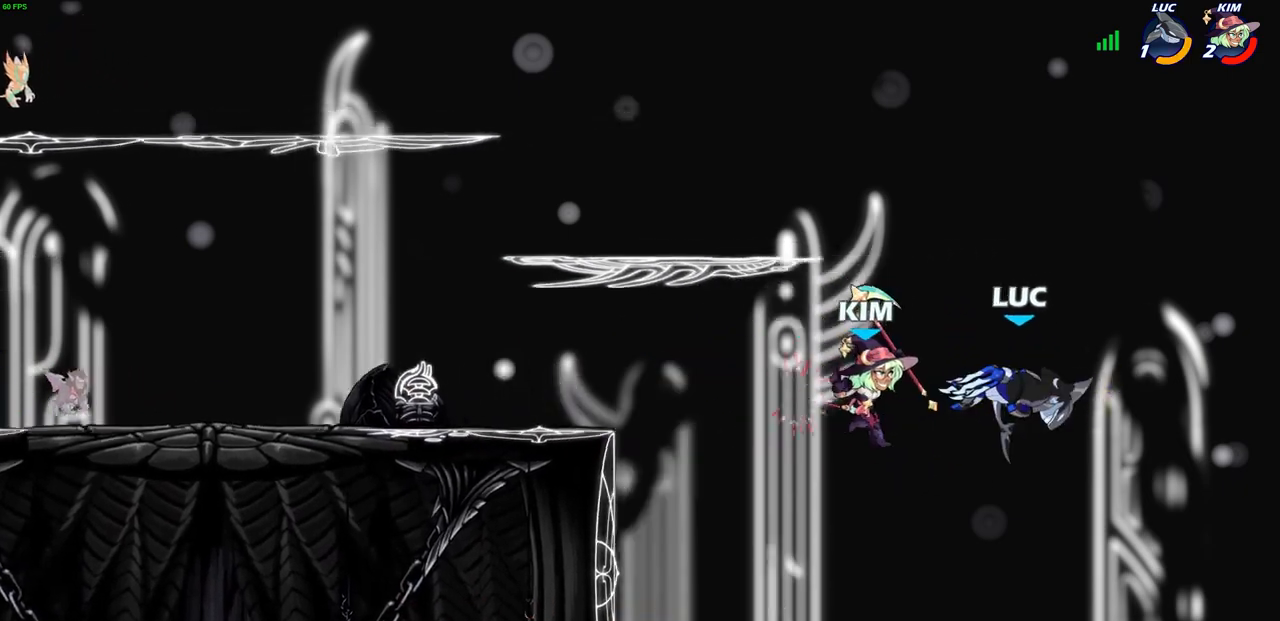
{"buttons": [], "left_stick": "up-left", "right_stick": "center", "events": [[100, "left_stick", "up-left"], [233, "CROSS", "down"], [250, "R2", "down"], [467, "CROSS", "up"], [500, "R2", "up"]]}
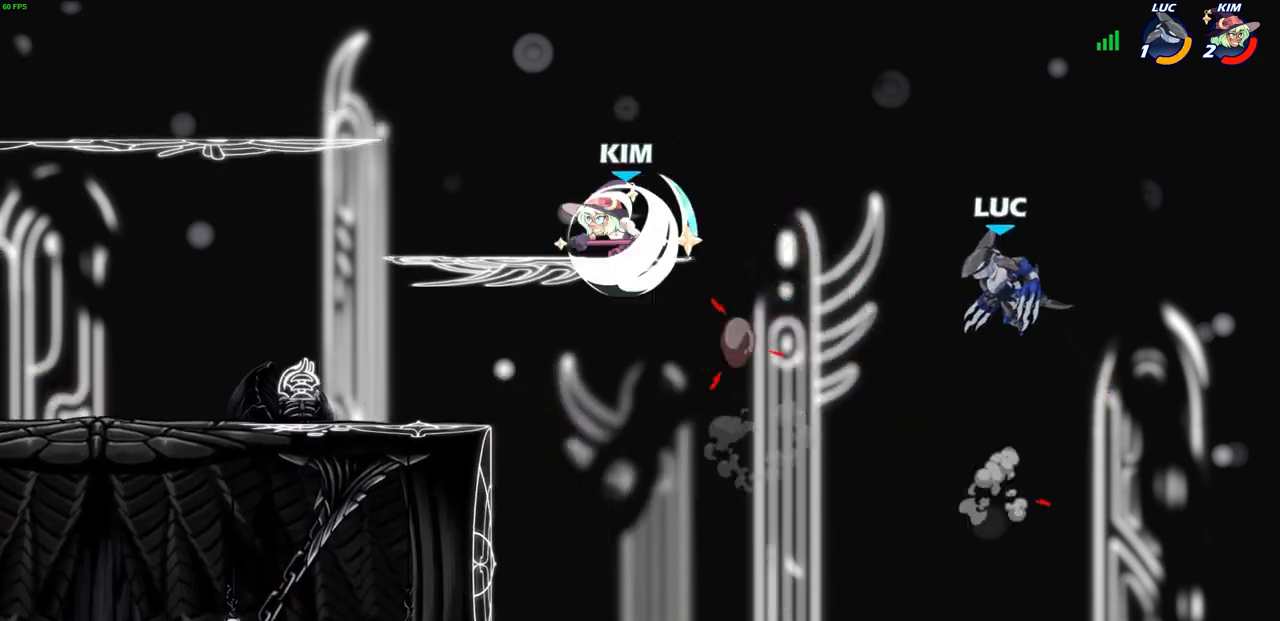
{"buttons": [], "left_stick": "left", "right_stick": "center", "events": [[100, "left_stick", "up-right"], [200, "left_stick", "up-left"], [317, "left_stick", "left"]]}
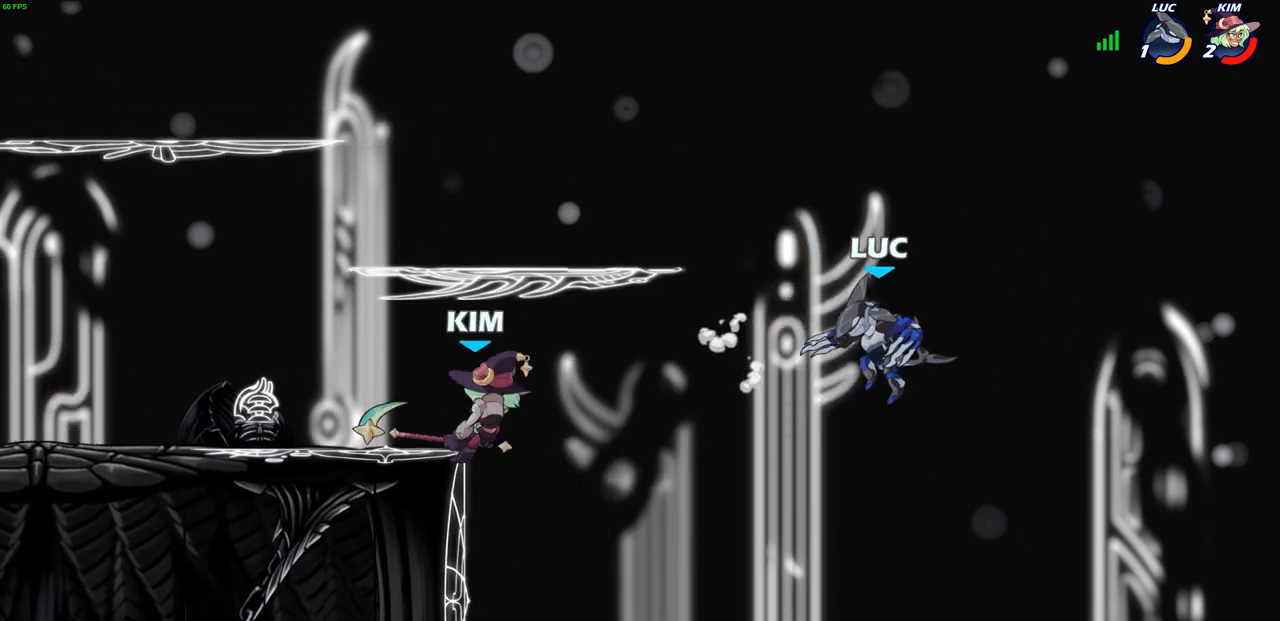
{"buttons": ["CIRCLE"], "left_stick": "center", "right_stick": "center", "events": [[383, "CIRCLE", "down"], [467, "left_stick", "center"]]}
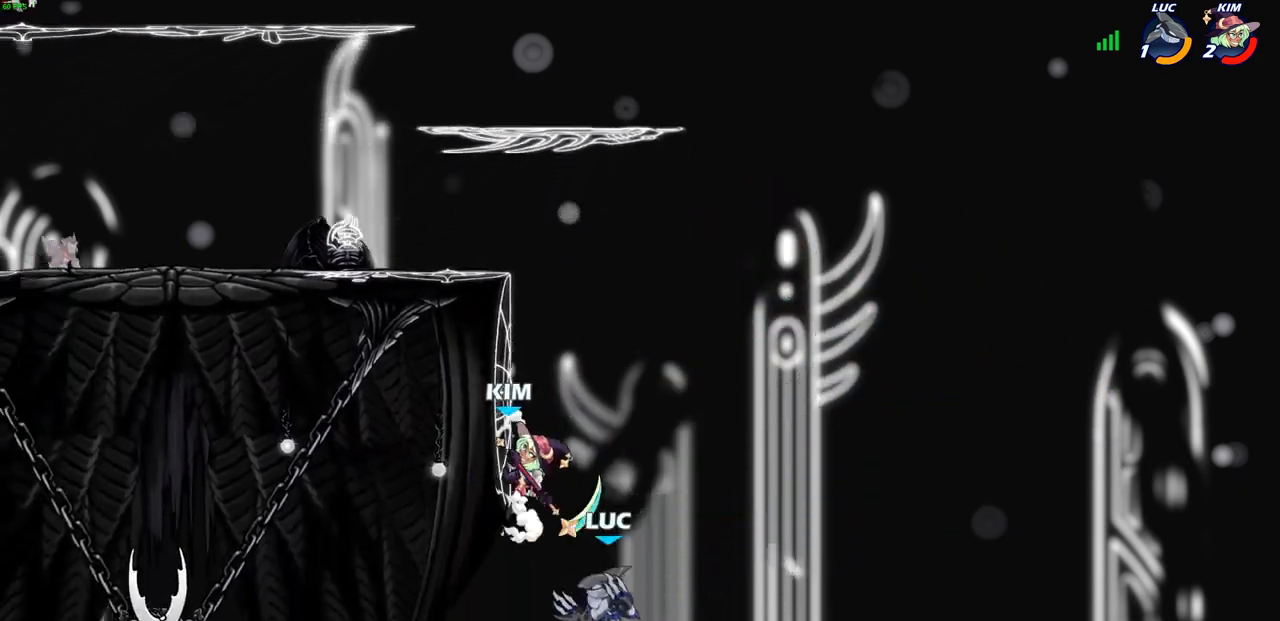
{"buttons": [], "left_stick": "up-left", "right_stick": "center", "events": [[333, "CIRCLE", "up"], [350, "left_stick", "up-left"]]}
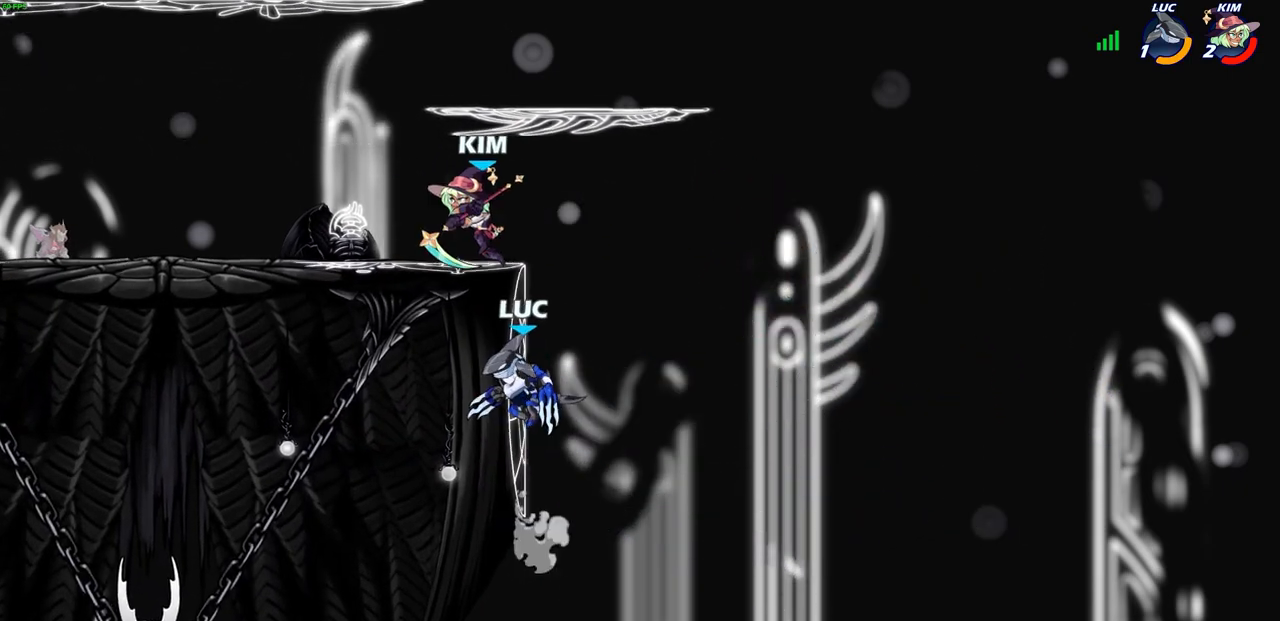
{"buttons": [], "left_stick": "down-left", "right_stick": "center", "events": [[33, "left_stick", "up-right"], [83, "CROSS", "down"], [133, "left_stick", "up-left"], [167, "CROSS", "up"], [300, "left_stick", "down-left"]]}
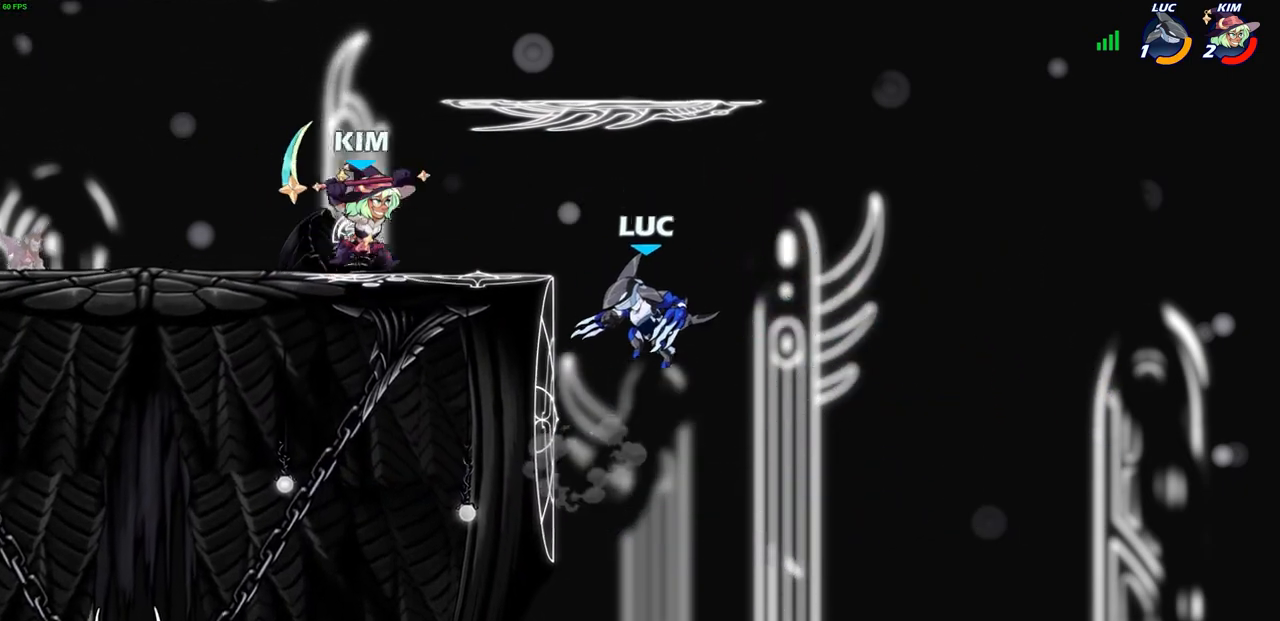
{"buttons": [], "left_stick": "up-left", "right_stick": "center", "events": [[17, "left_stick", "left"], [300, "left_stick", "up-right"], [433, "left_stick", "up-left"]]}
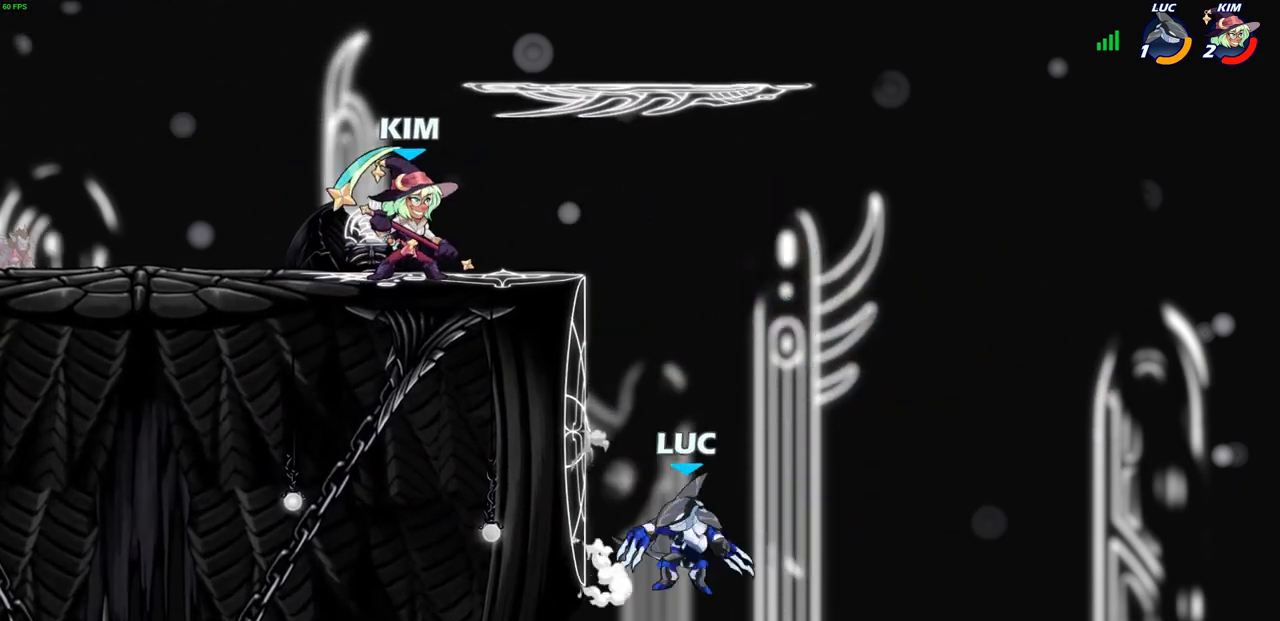
{"buttons": [], "left_stick": "up-left", "right_stick": "center", "events": [[217, "CROSS", "down"], [400, "CROSS", "up"]]}
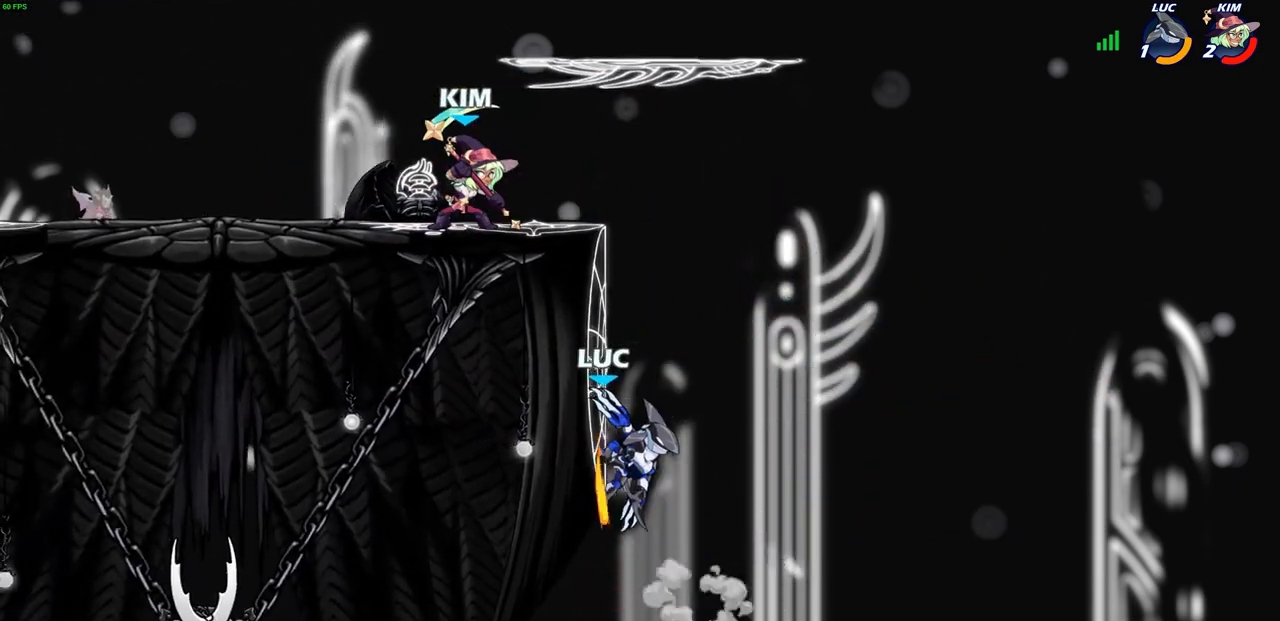
{"buttons": ["CIRCLE", "R2"], "left_stick": "center", "right_stick": "center", "events": [[117, "left_stick", "up-right"], [250, "R2", "down"], [267, "CIRCLE", "down"], [267, "left_stick", "center"]]}
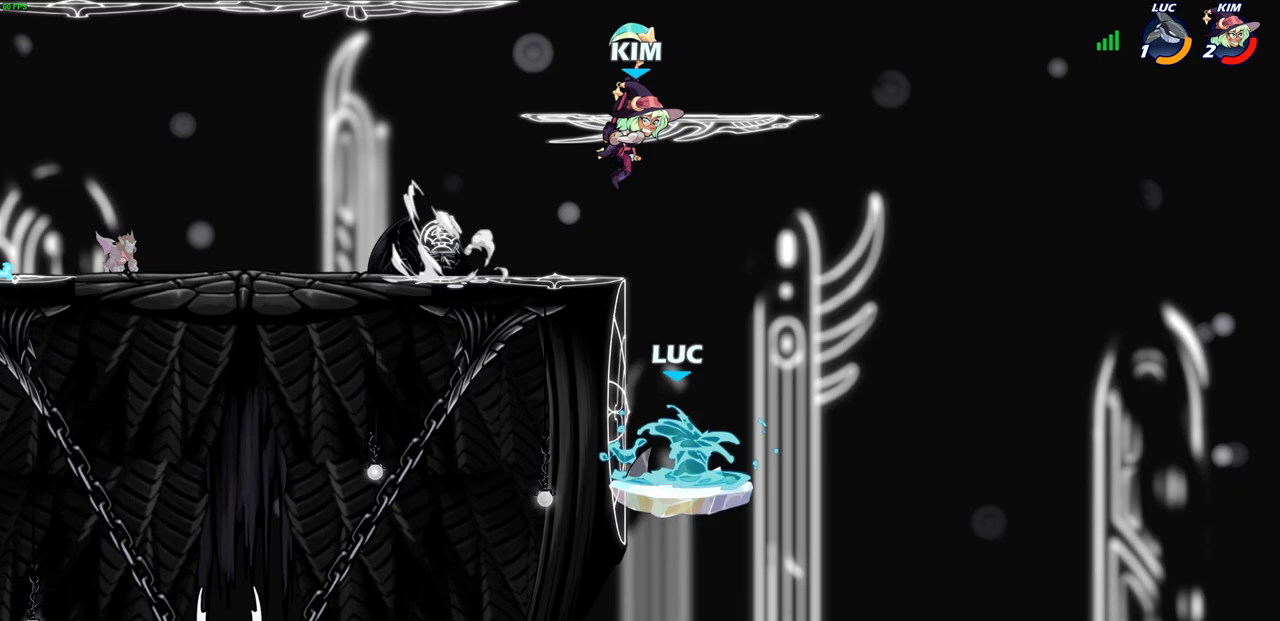
{"buttons": [], "left_stick": "center", "right_stick": "center", "events": [[67, "CIRCLE", "up"], [100, "R2", "up"]]}